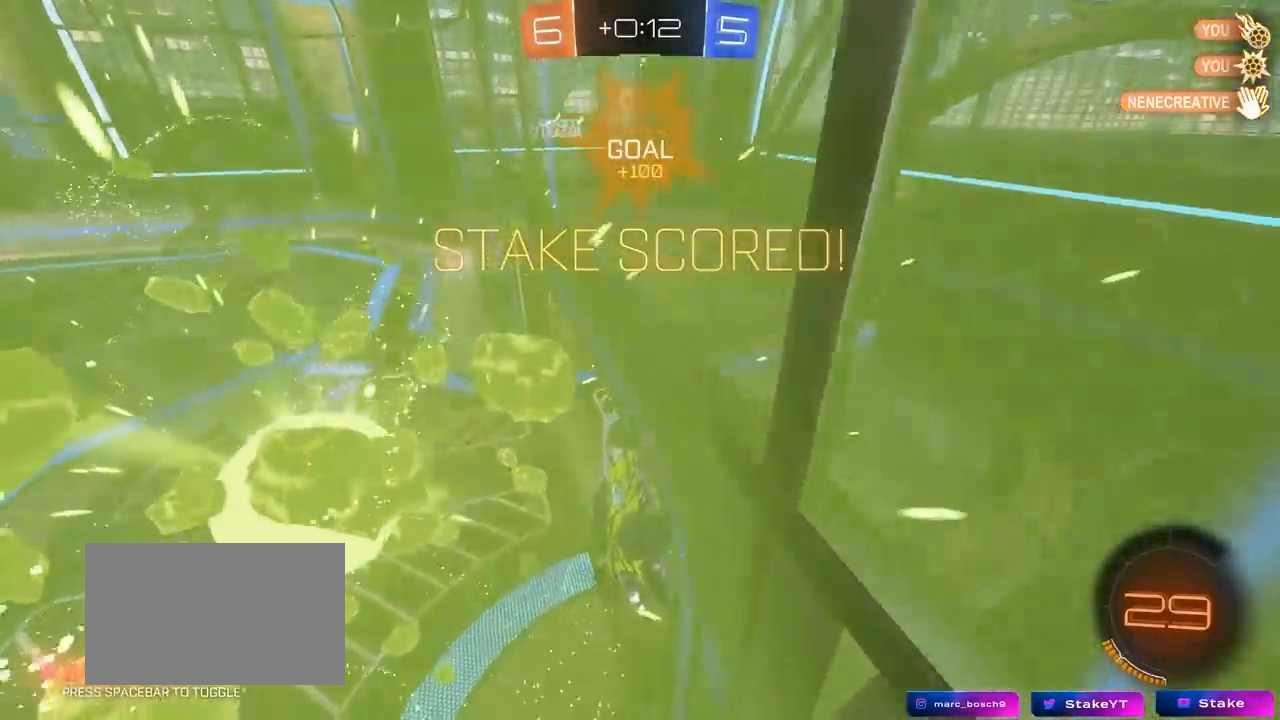
Gameplay with keyboard and mouse; each line is a JSON object with the keys and mouse buttons held at the frame after it. "events" lists presses ("down") and releases ("up") of "1", "2", "3", "4", "5", "a", "alt", "c", "caps_lock", "ctrl", "d", "e", "f", "g", "q", "r", "s", "shift", "space", "t", "tab", "v", "w", "x", "z", "mouse_left", "mouse_wheel" and "mouse_right" between this image and that frame as [ms after this image, input, new state], when the widget could be followed in between. "mouse_left", "mouse_wheel", "mouse_right" = the "left", "wheel", "right" buttons of the "mouse" list. No other keys are recorded. "wheel" means that the mouse wheel is clicked or scrolled. "mouse_move" is the direction in which the mouse moves at that frame (one of eight, or "still"), when it could be read.
{"keys": [], "mouse": [], "mouse_move": "still", "events": []}
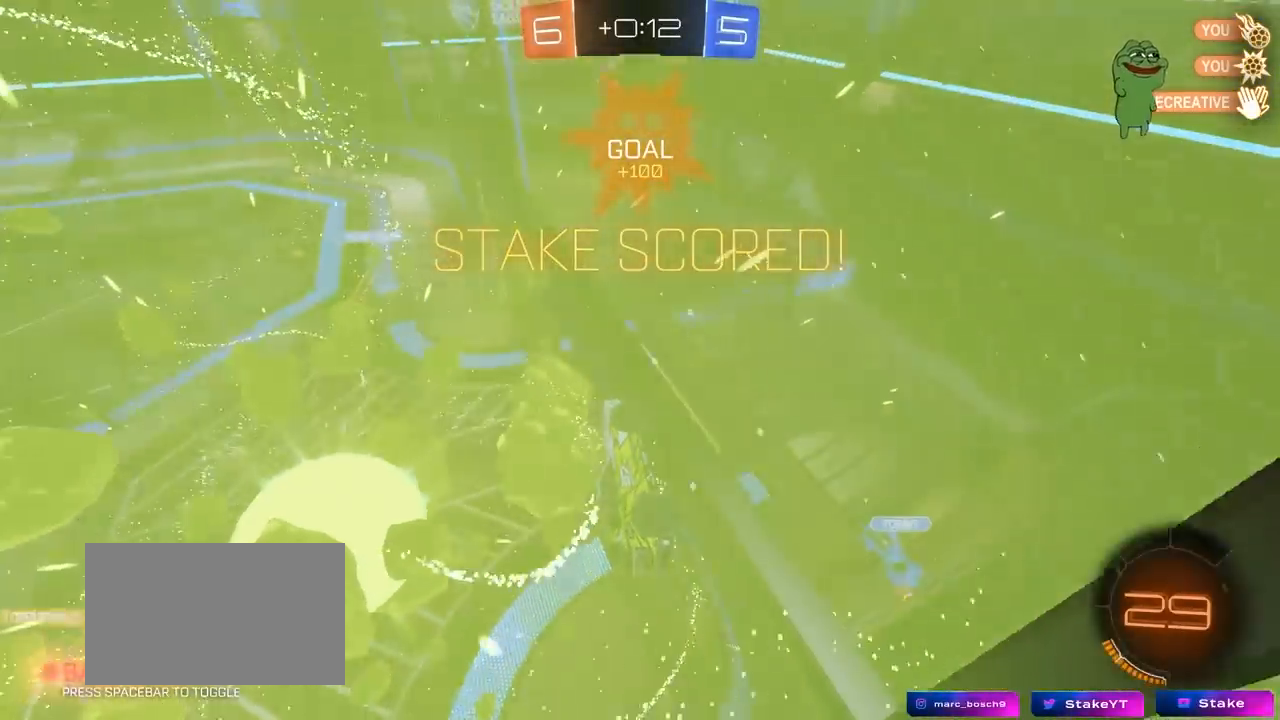
{"keys": [], "mouse": [], "mouse_move": "still", "events": []}
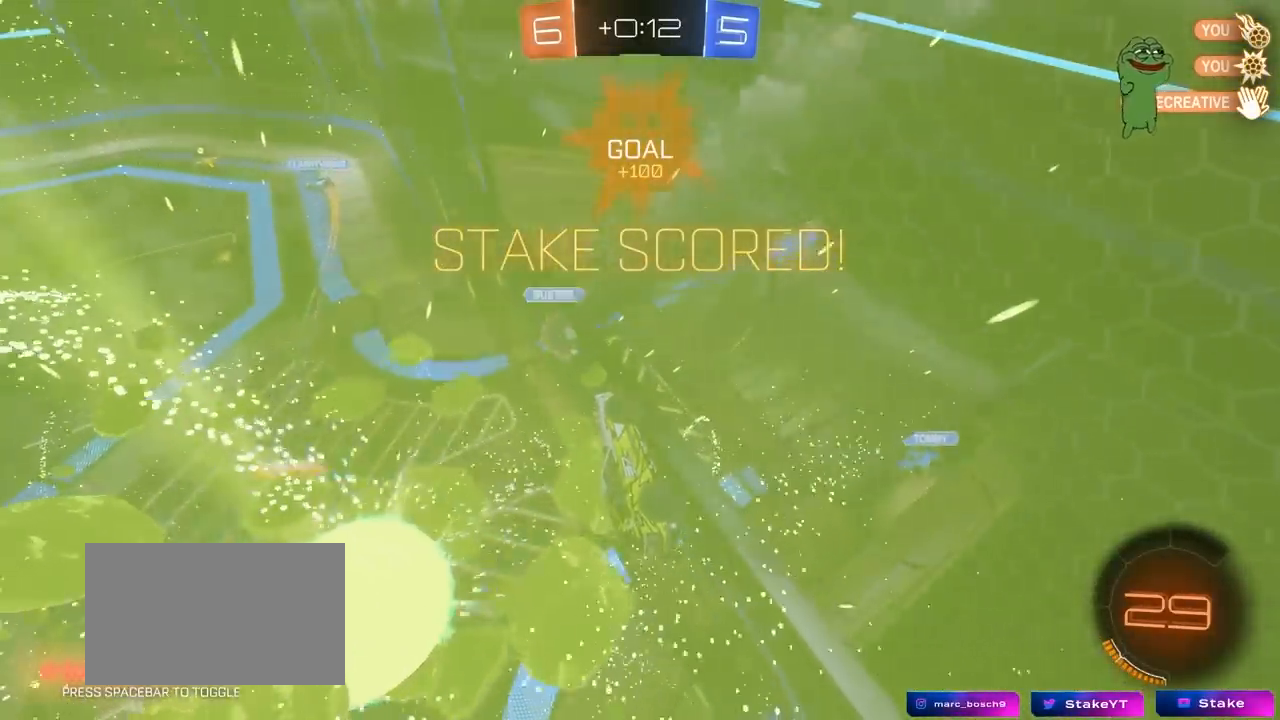
{"keys": ["tab"], "mouse": ["left"], "mouse_move": "up-right", "events": [[183, "tab", "down"], [333, "mouse_left", "down"]]}
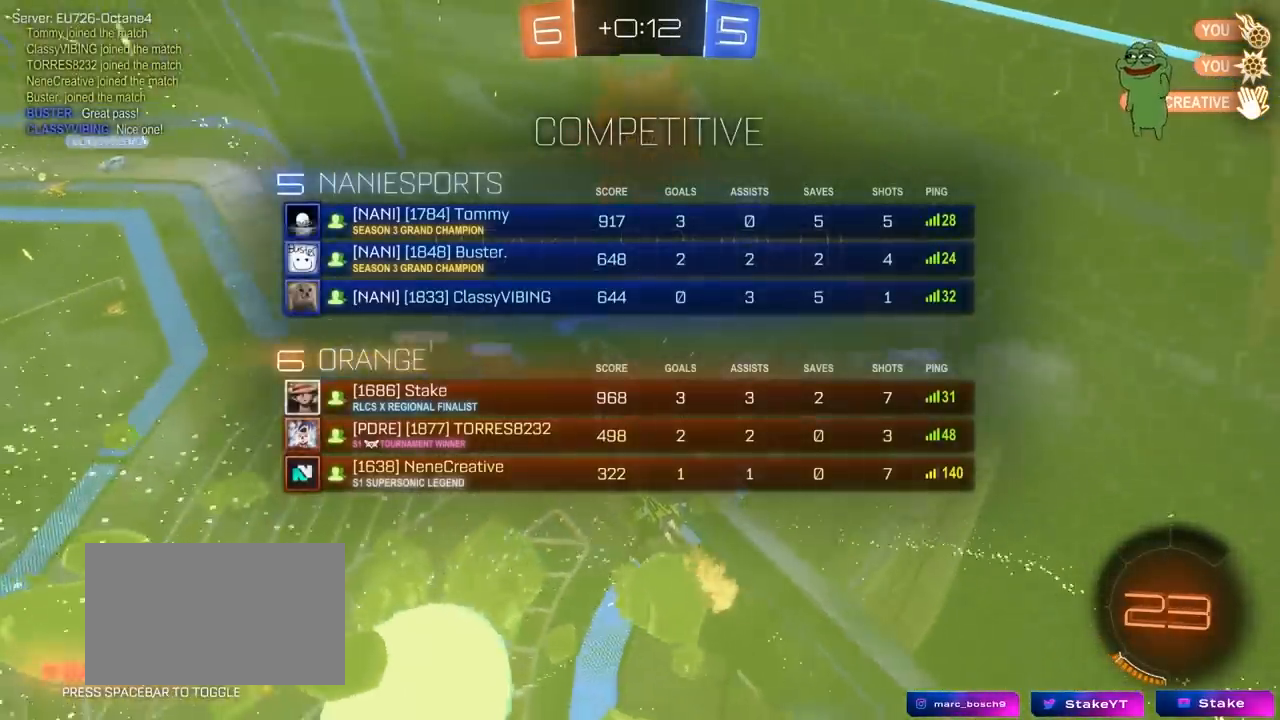
{"keys": ["a", "shift", "w"], "mouse": ["left"], "mouse_move": "up", "events": [[67, "w", "down"], [117, "tab", "up"], [250, "mouse_left", "up"], [250, "w", "up"], [300, "a", "down"], [300, "w", "down"], [400, "shift", "down"], [483, "mouse_left", "down"]]}
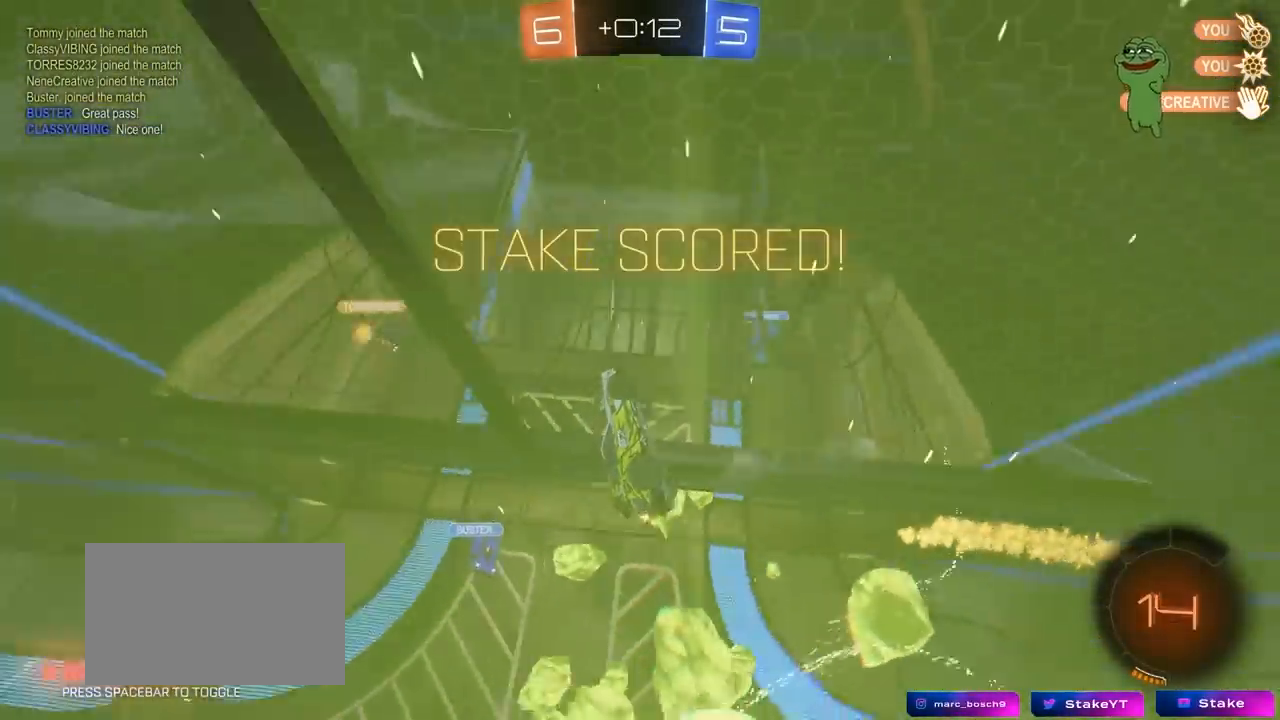
{"keys": ["a", "shift"], "mouse": ["left"], "mouse_move": "still", "events": [[33, "shift", "up"], [317, "space", "down"], [367, "w", "up"], [417, "shift", "down"], [450, "space", "up"]]}
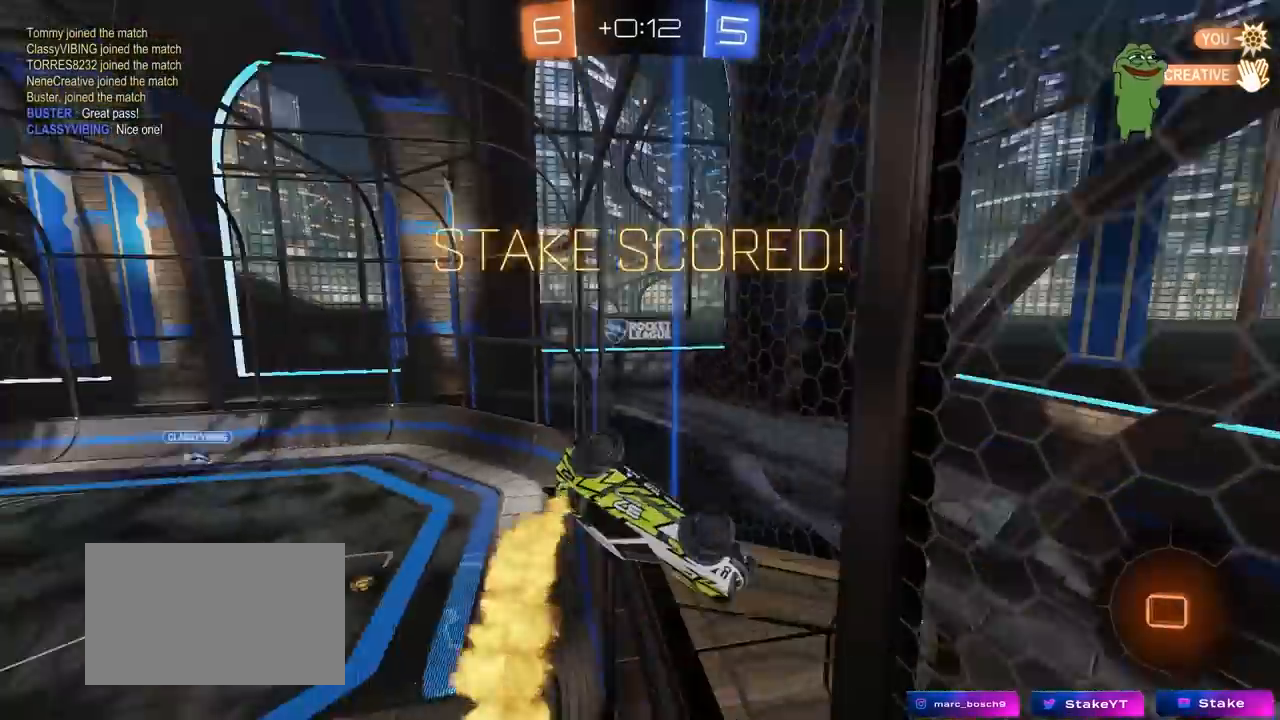
{"keys": ["tab"], "mouse": [], "mouse_move": "still", "events": [[50, "a", "up"], [50, "shift", "up"], [100, "mouse_left", "up"], [183, "tab", "down"]]}
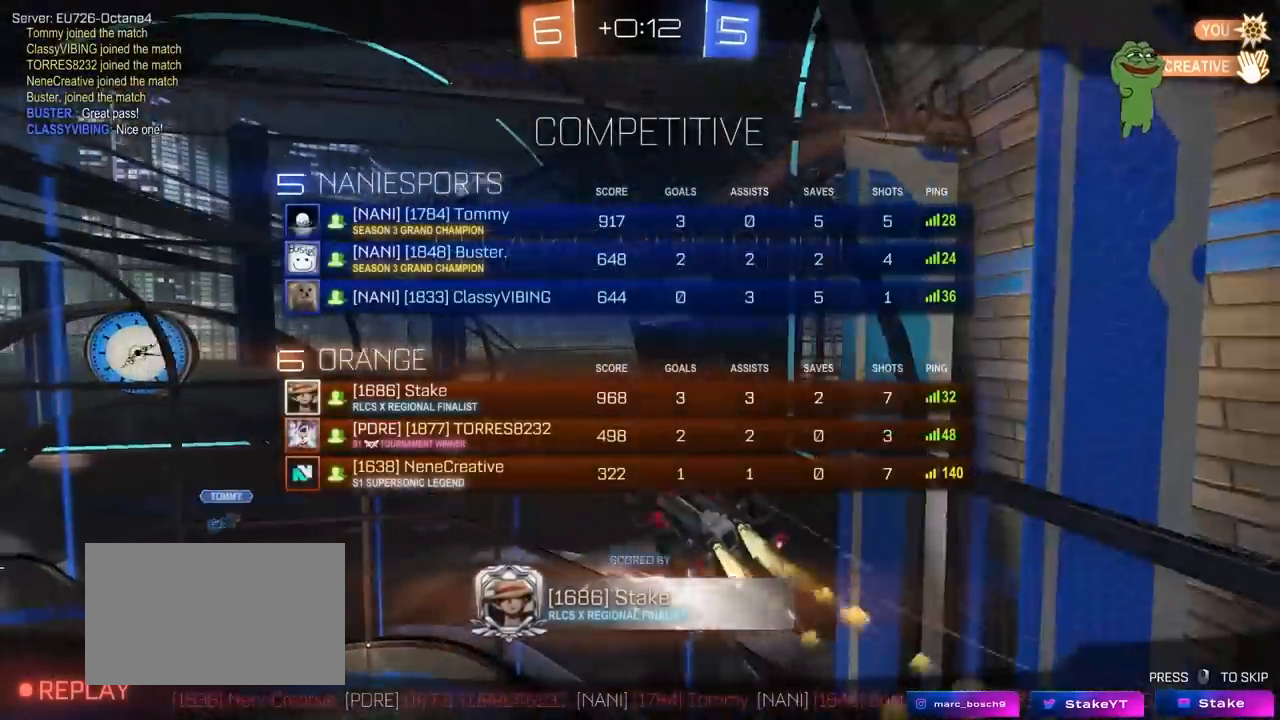
{"keys": [], "mouse": [], "mouse_move": "down-left", "events": [[117, "tab", "up"]]}
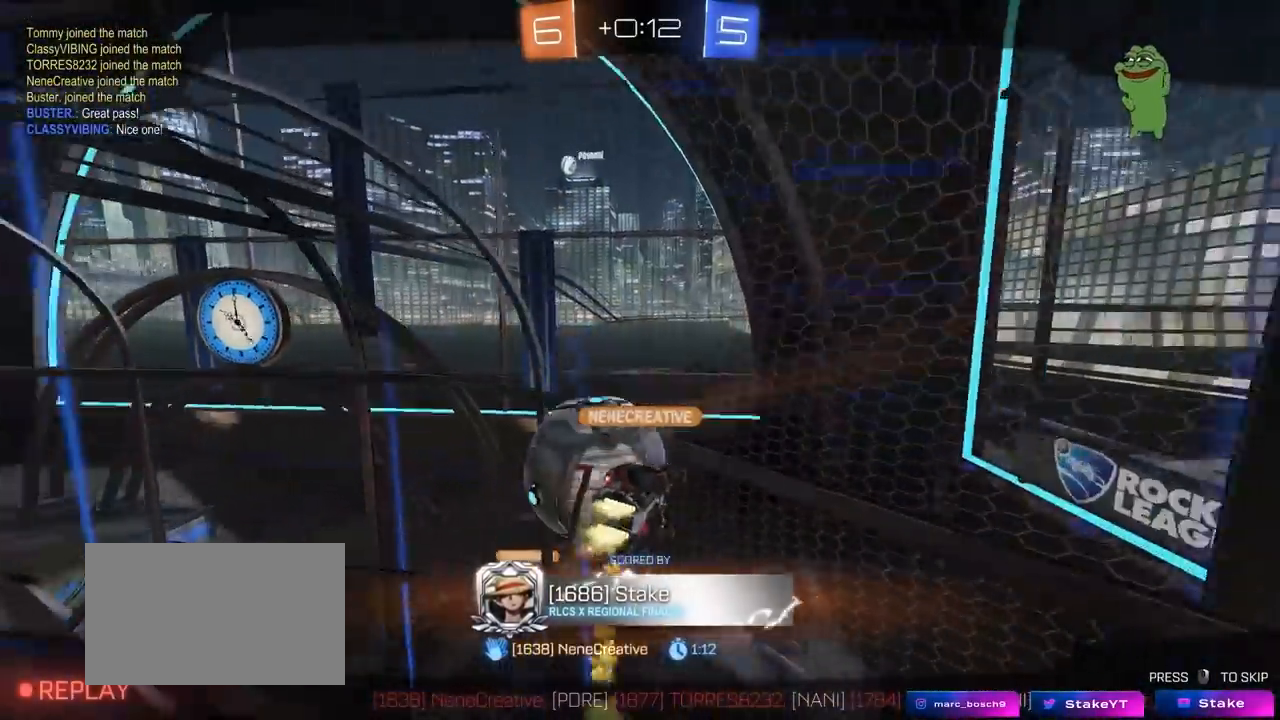
{"keys": ["tab"], "mouse": [], "mouse_move": "still", "events": [[367, "tab", "down"]]}
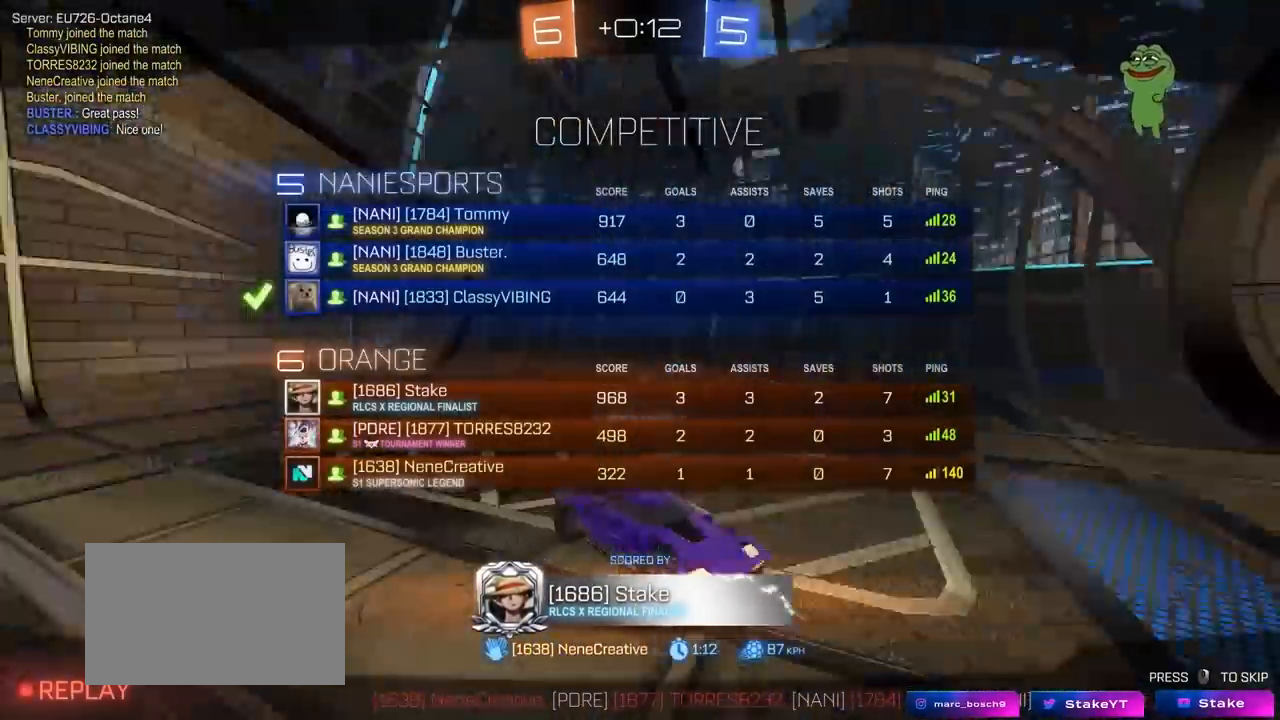
{"keys": [], "mouse": [], "mouse_move": "up-right", "events": [[333, "tab", "up"]]}
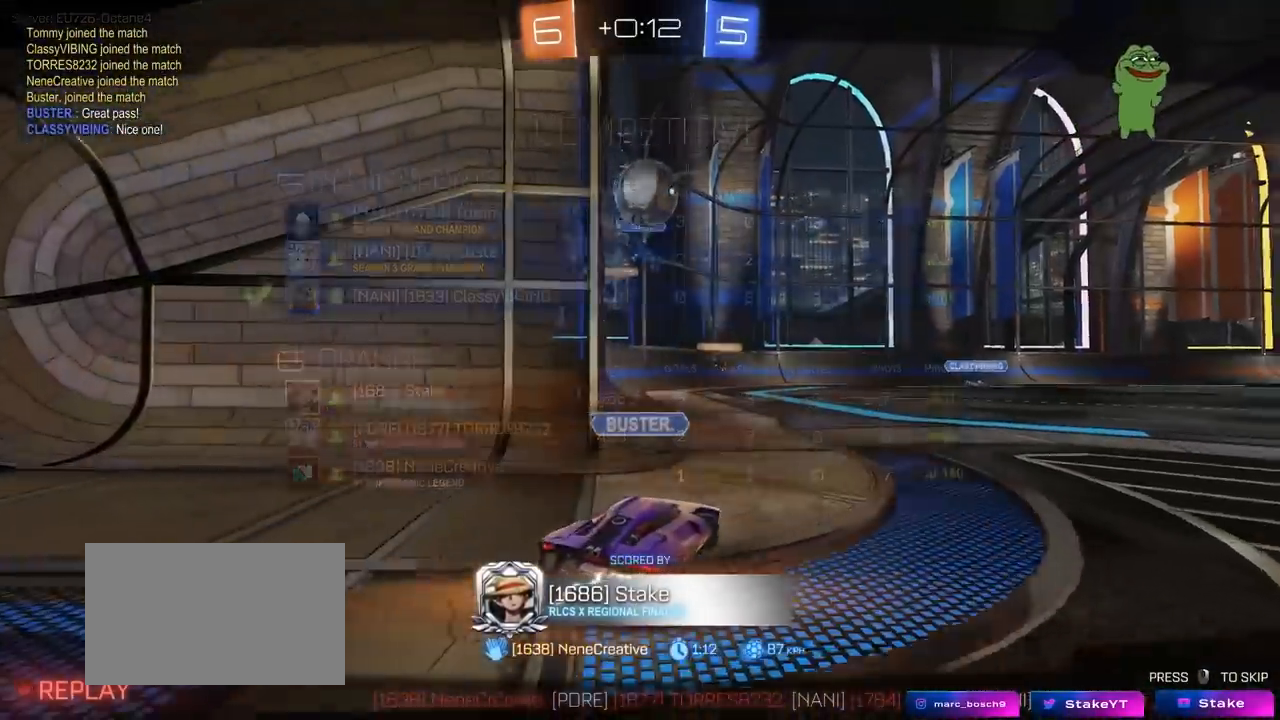
{"keys": [], "mouse": [], "mouse_move": "still", "events": []}
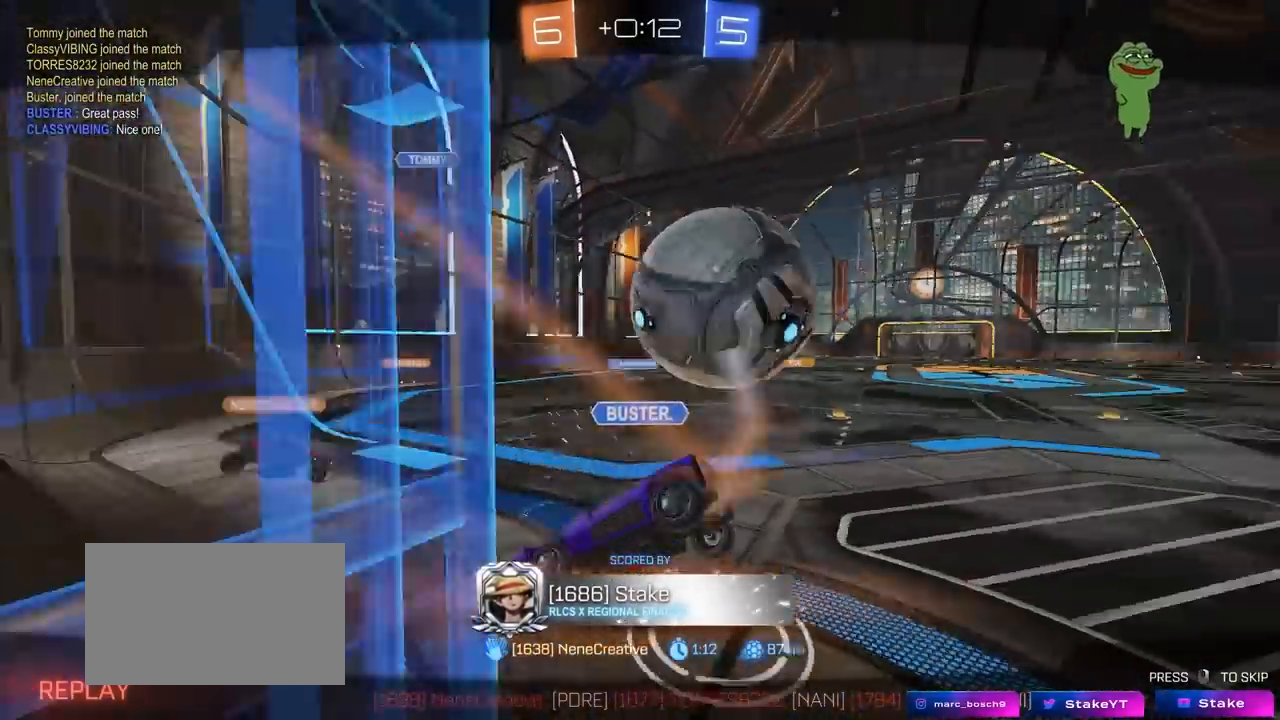
{"keys": [], "mouse": [], "mouse_move": "down-left", "events": []}
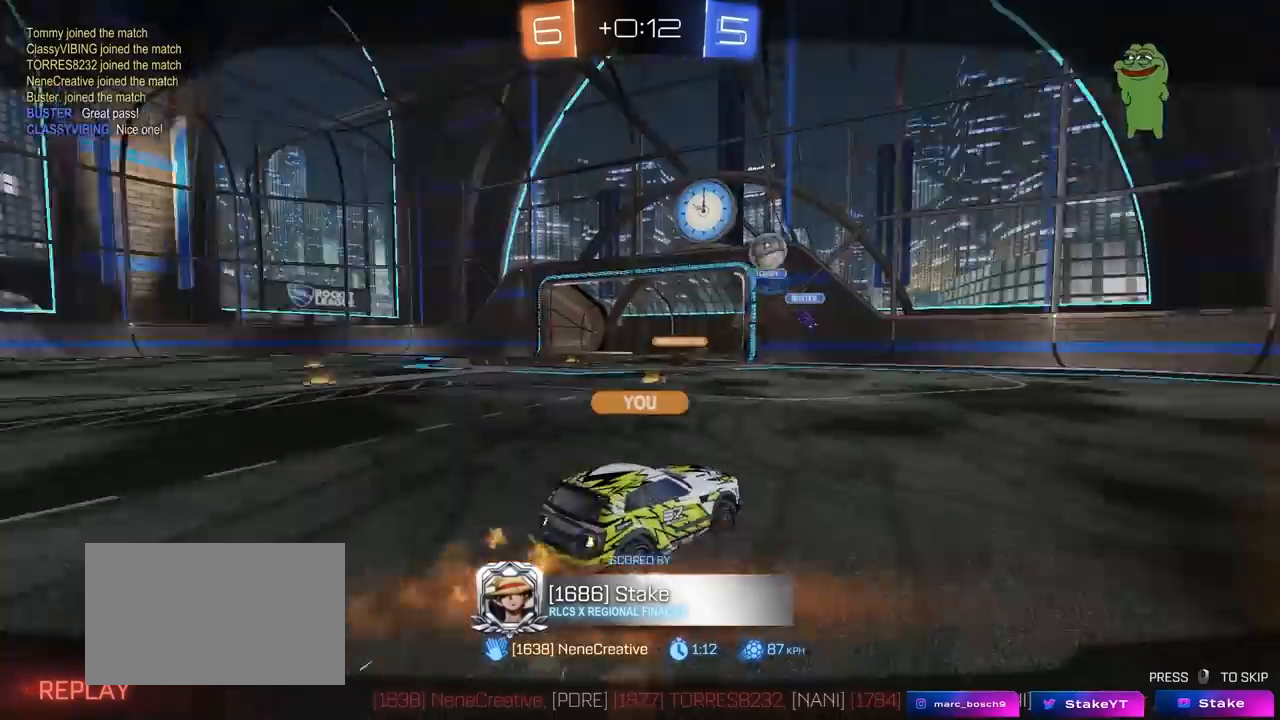
{"keys": ["tab"], "mouse": [], "mouse_move": "up-right", "events": [[283, "tab", "down"]]}
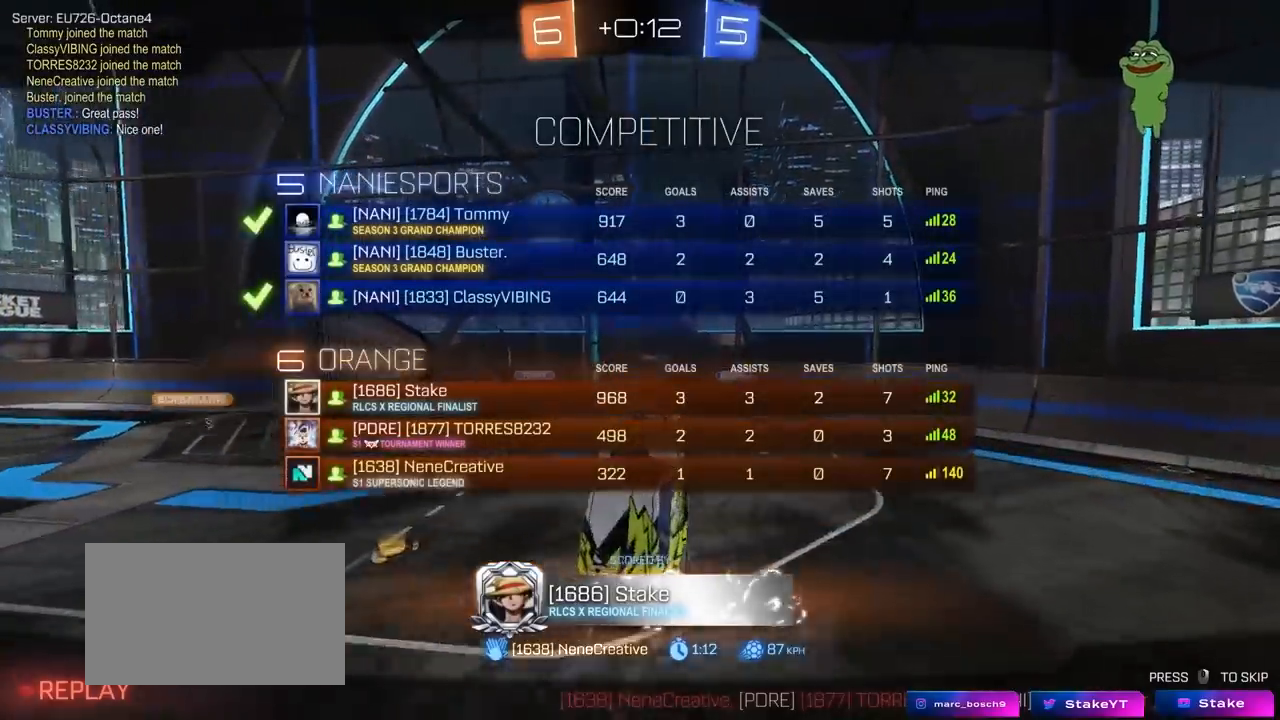
{"keys": ["tab"], "mouse": [], "mouse_move": "up-right", "events": []}
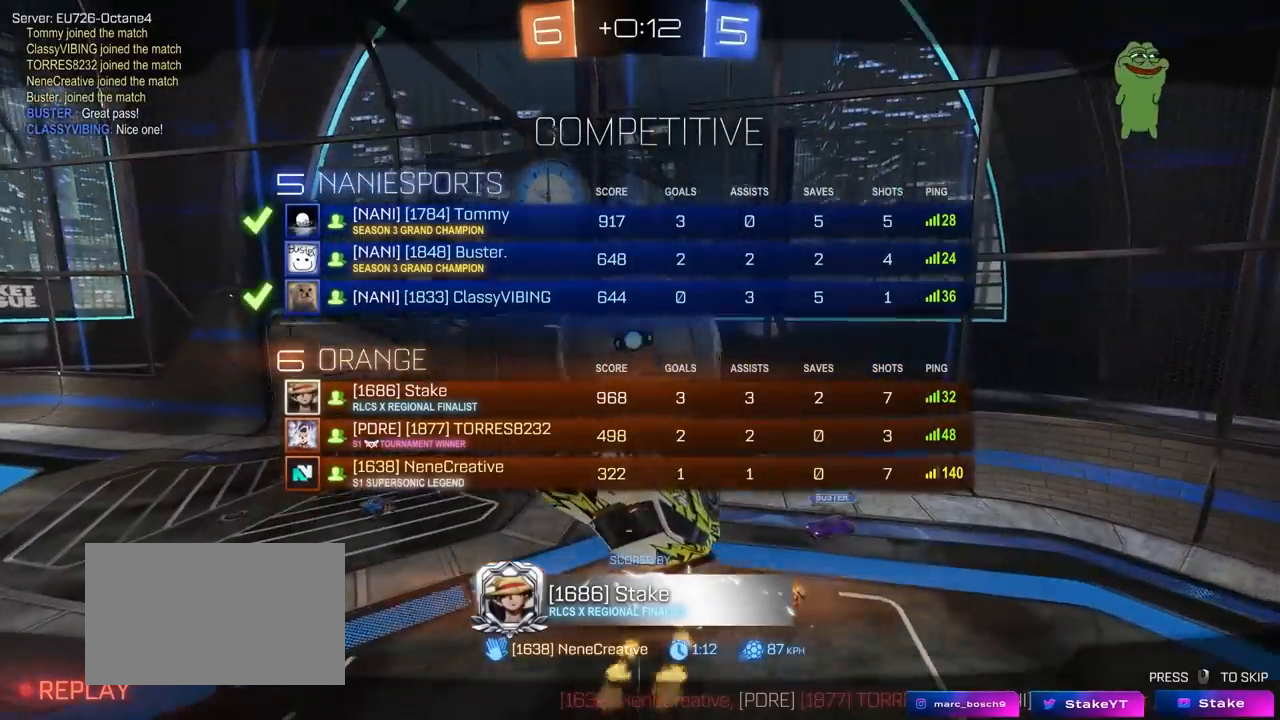
{"keys": [], "mouse": [], "mouse_move": "still", "events": [[450, "tab", "up"]]}
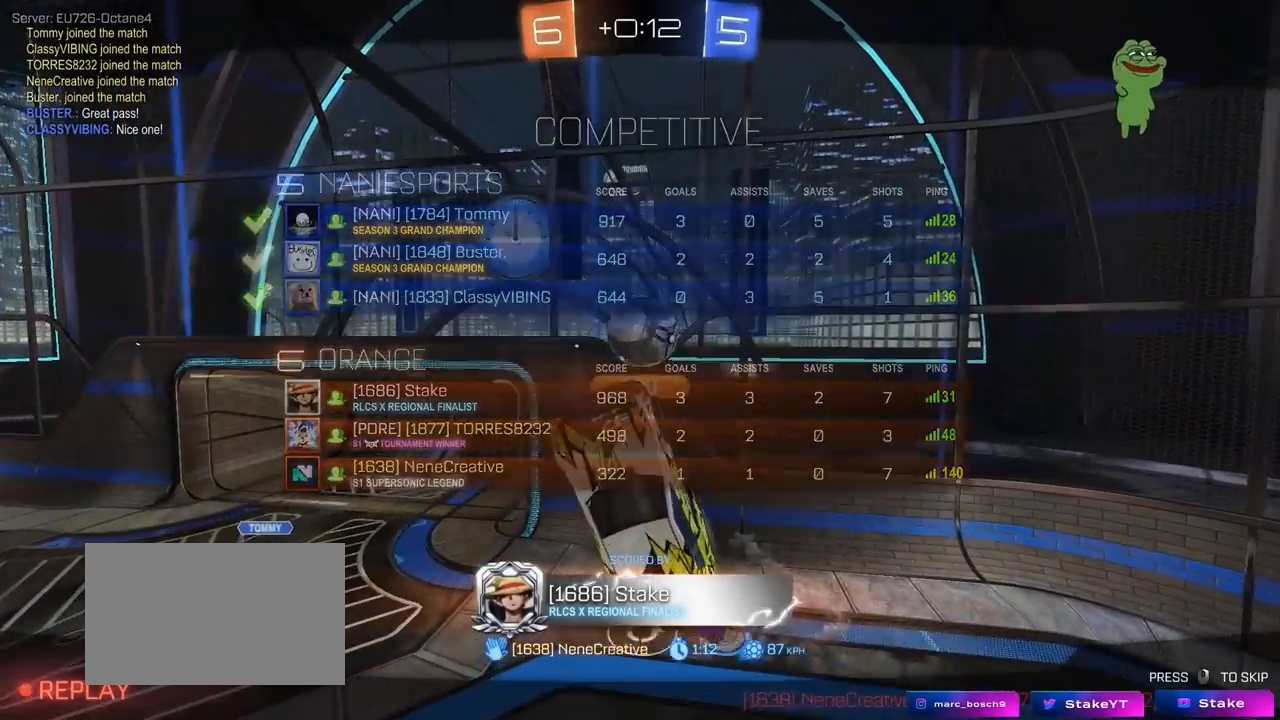
{"keys": ["tab"], "mouse": [], "mouse_move": "up", "events": [[150, "tab", "down"]]}
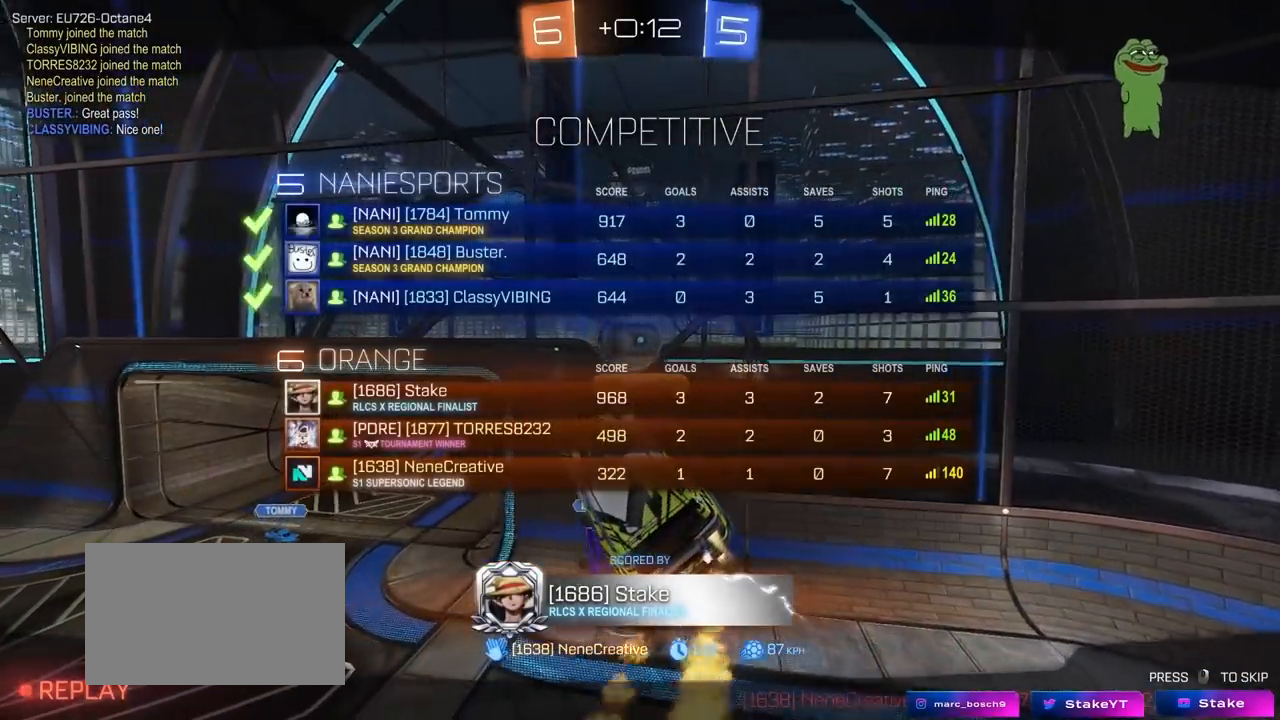
{"keys": [], "mouse": [], "mouse_move": "still", "events": [[300, "tab", "up"]]}
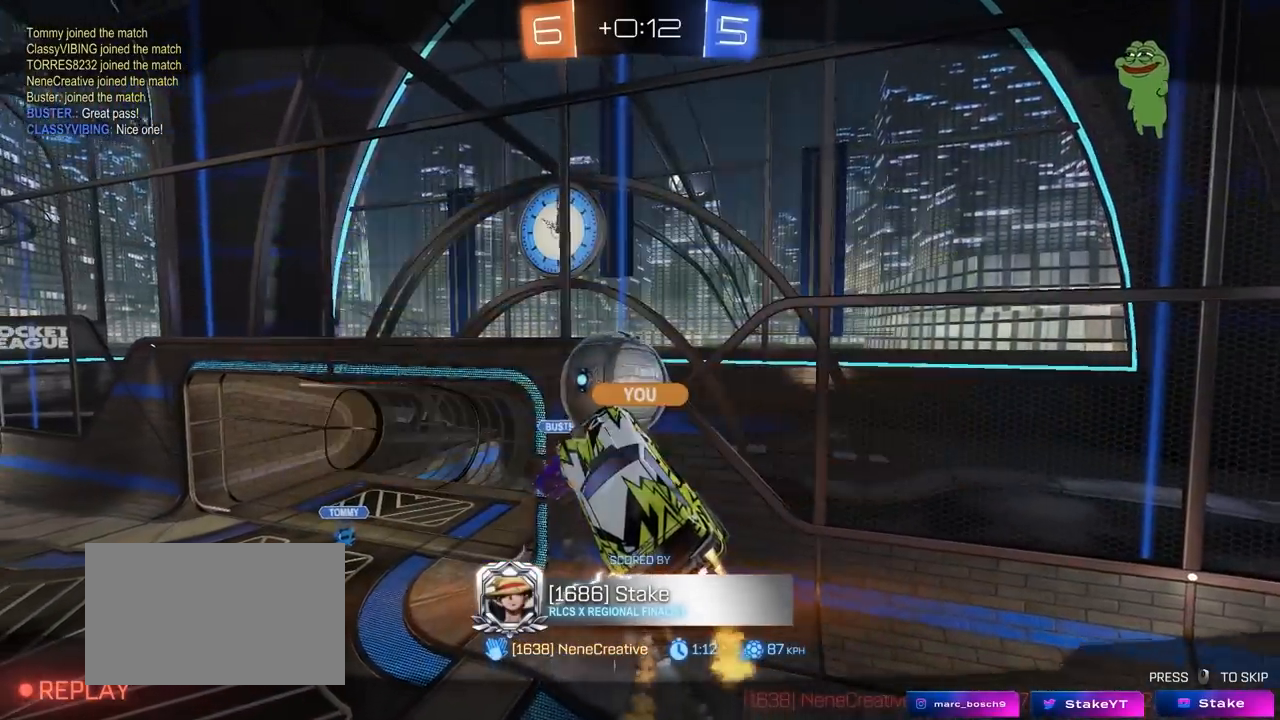
{"keys": ["tab"], "mouse": [], "mouse_move": "down-left", "events": [[217, "tab", "down"]]}
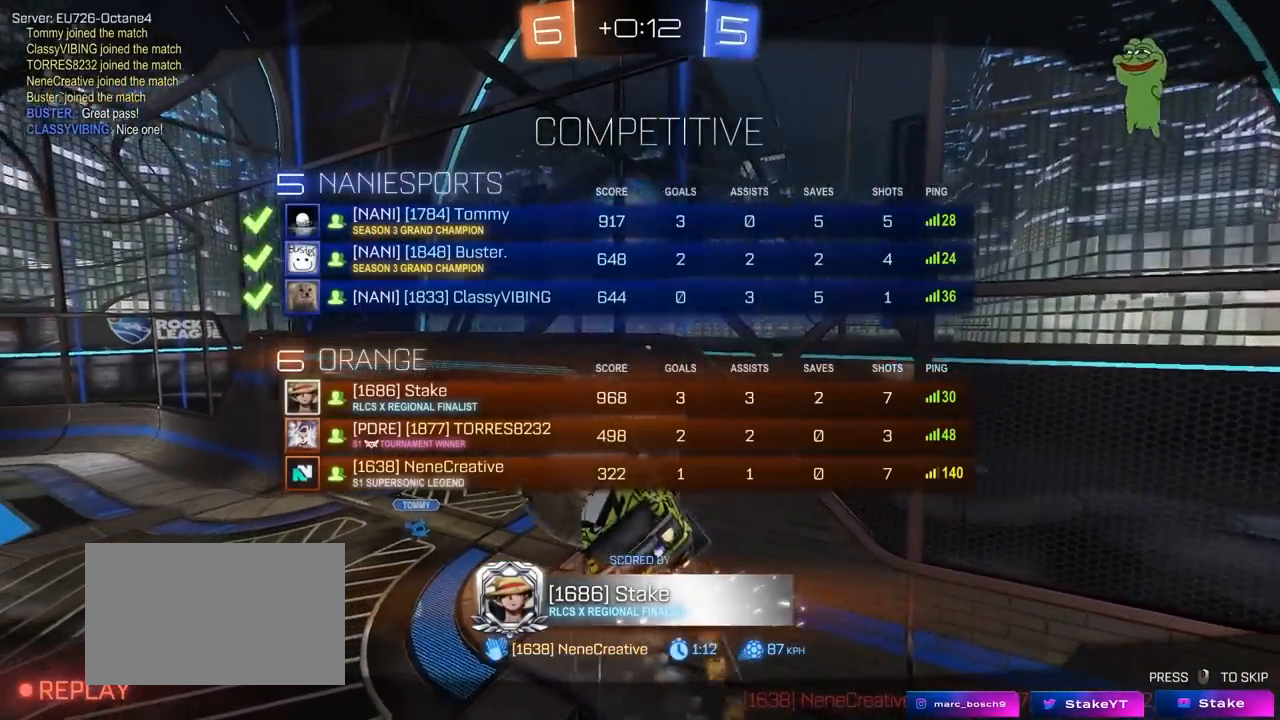
{"keys": ["tab"], "mouse": [], "mouse_move": "still", "events": []}
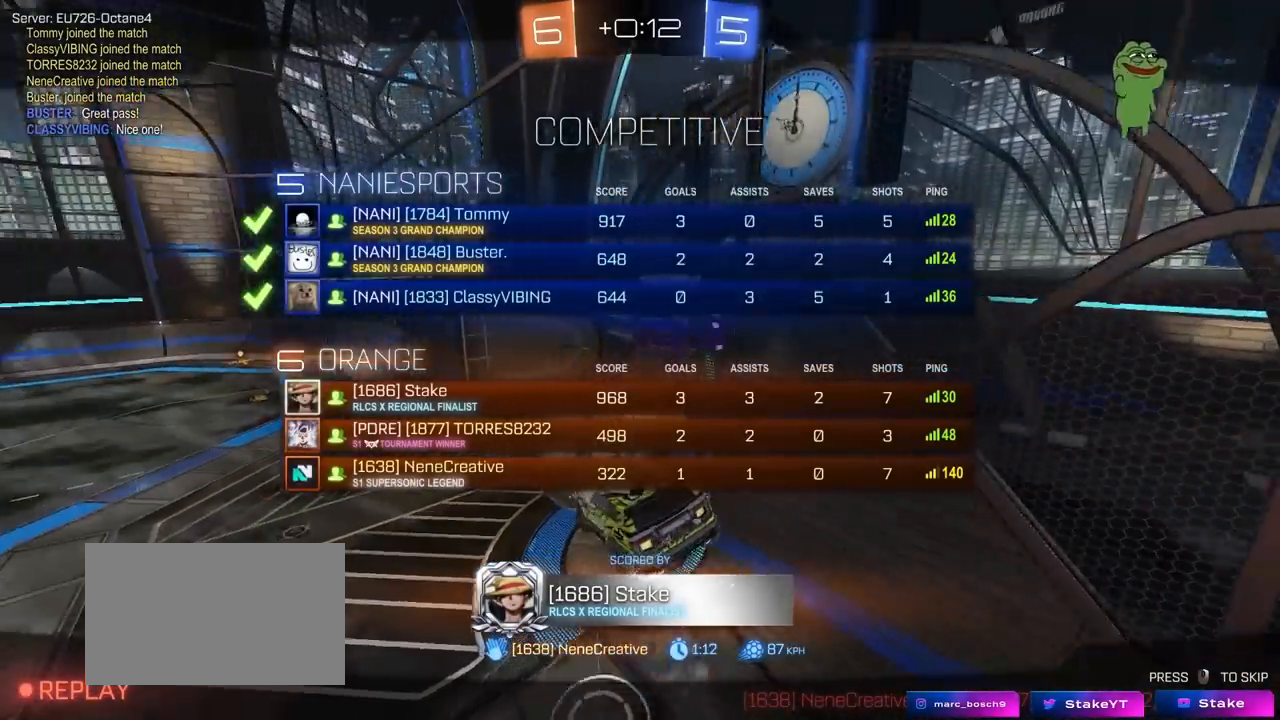
{"keys": [], "mouse": [], "mouse_move": "still", "events": [[200, "tab", "up"]]}
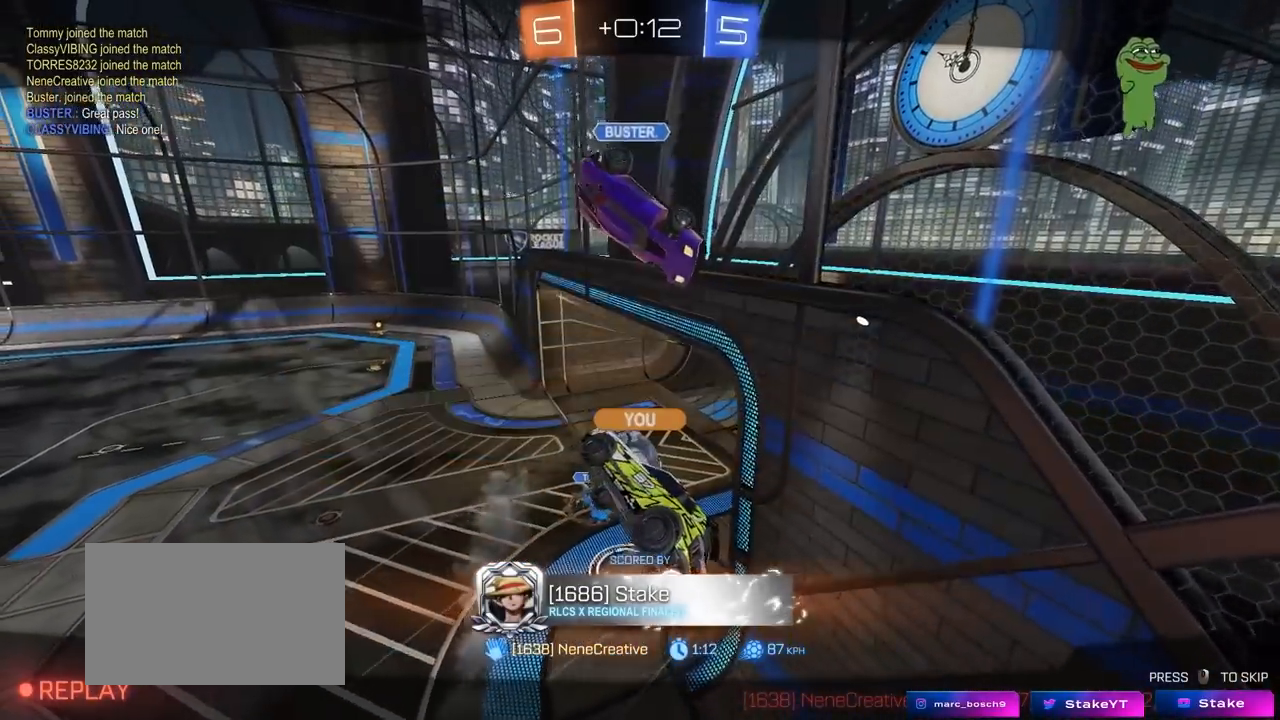
{"keys": [], "mouse": [], "mouse_move": "up", "events": []}
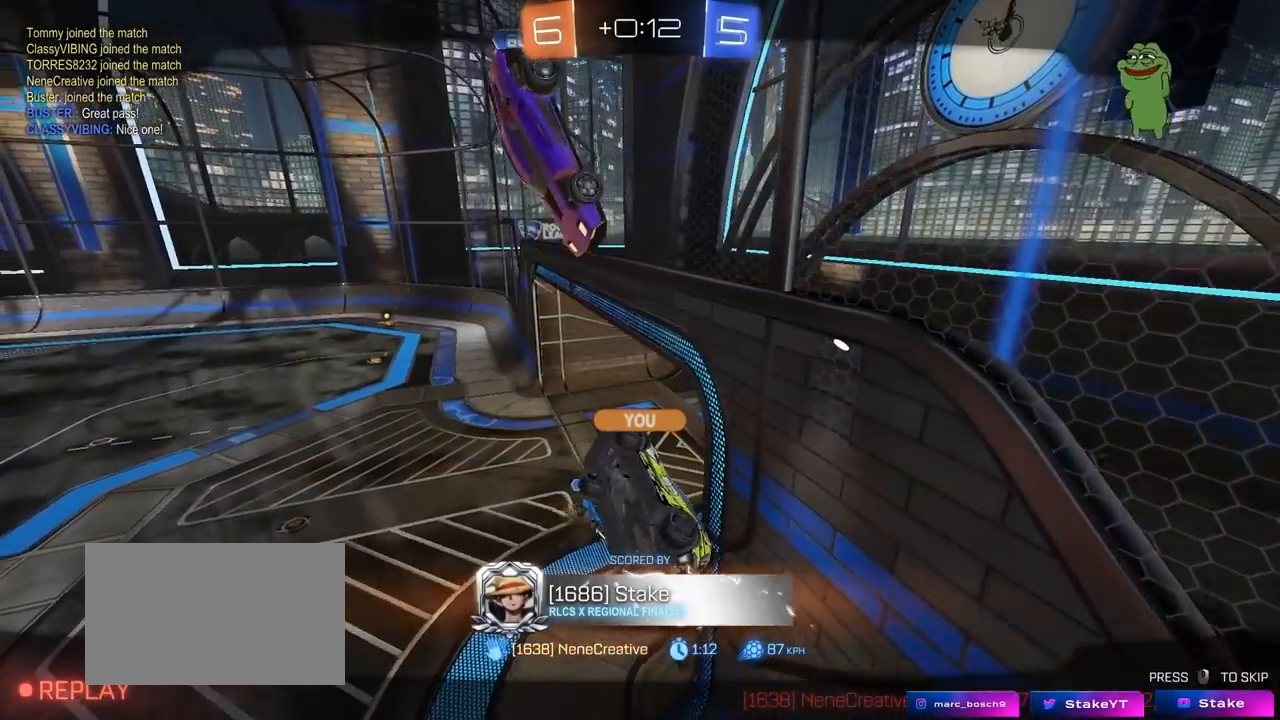
{"keys": ["tab"], "mouse": [], "mouse_move": "still", "events": [[283, "tab", "down"]]}
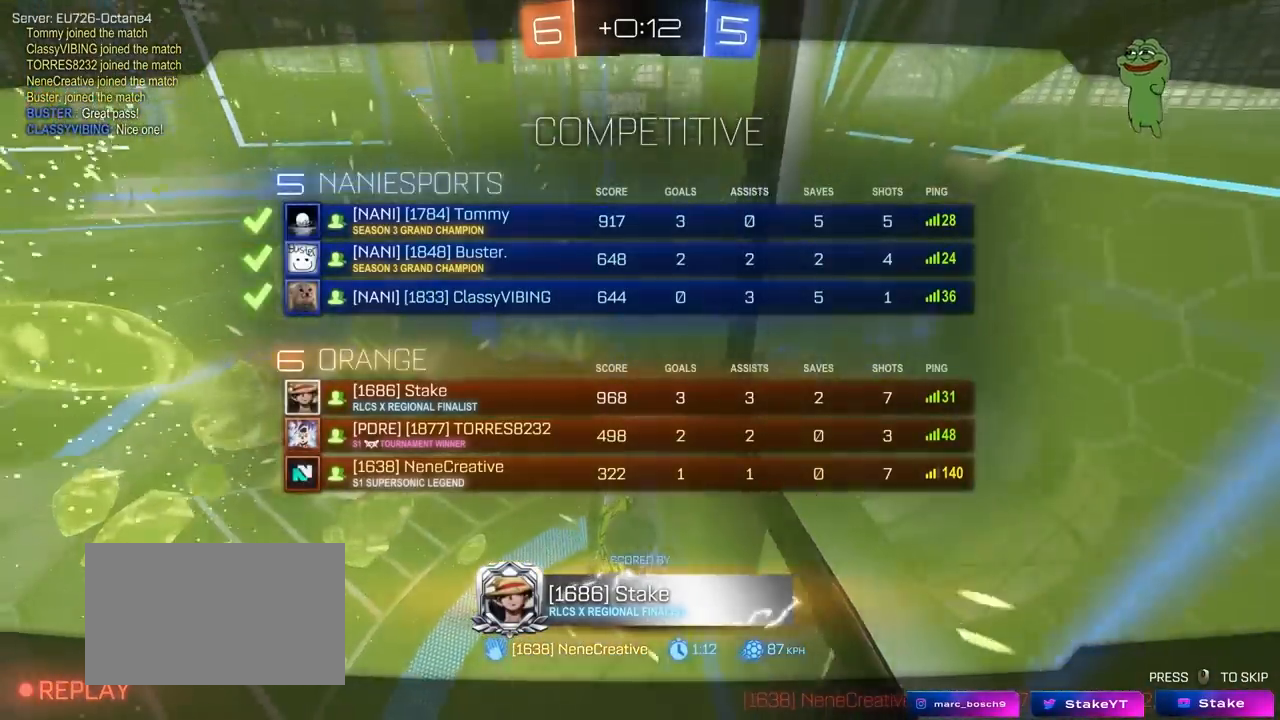
{"keys": ["tab"], "mouse": [], "mouse_move": "still", "events": []}
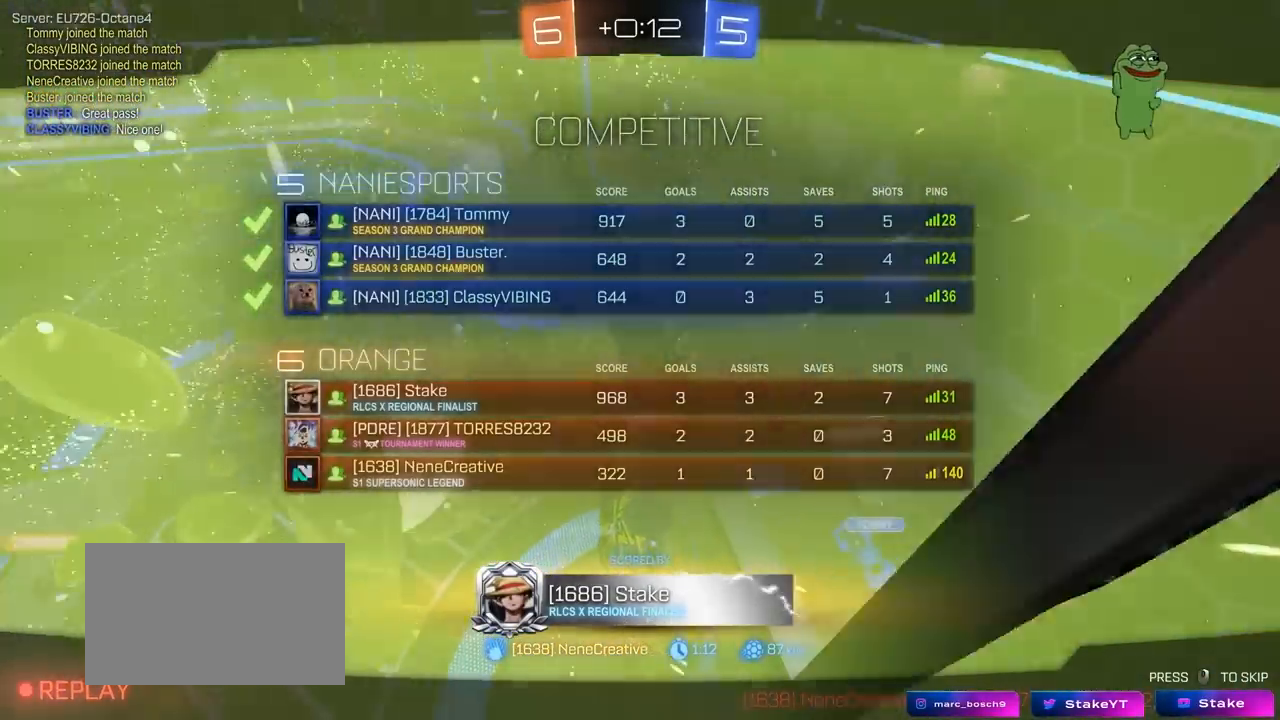
{"keys": [], "mouse": [], "mouse_move": "still", "events": [[33, "tab", "up"]]}
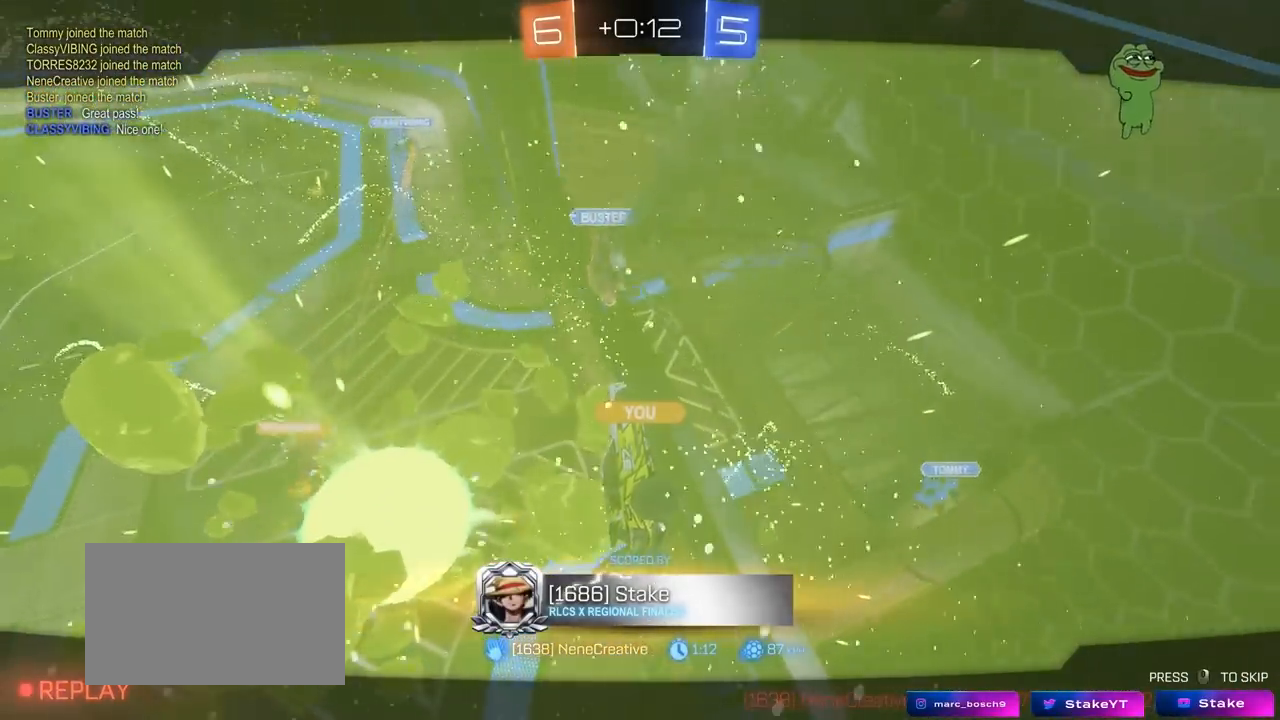
{"keys": ["tab"], "mouse": [], "mouse_move": "still", "events": [[433, "tab", "down"]]}
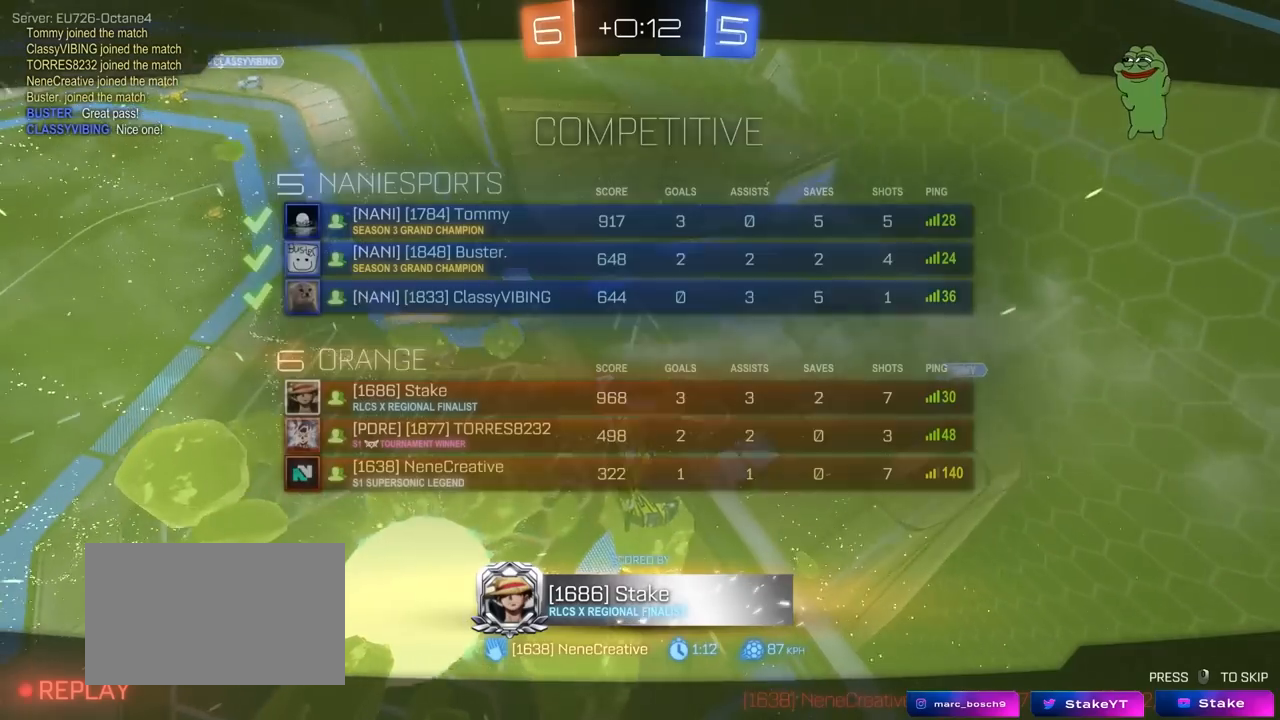
{"keys": ["tab"], "mouse": [], "mouse_move": "up-right", "events": []}
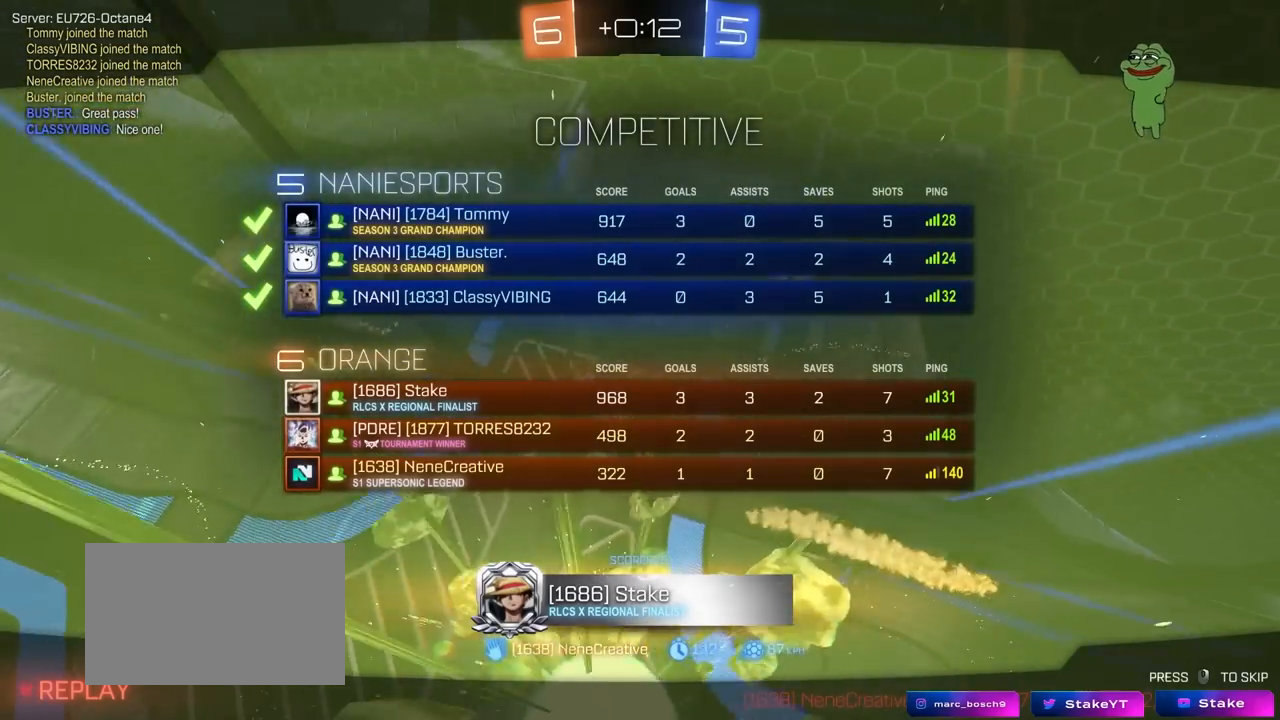
{"keys": [], "mouse": [], "mouse_move": "up", "events": [[367, "tab", "up"]]}
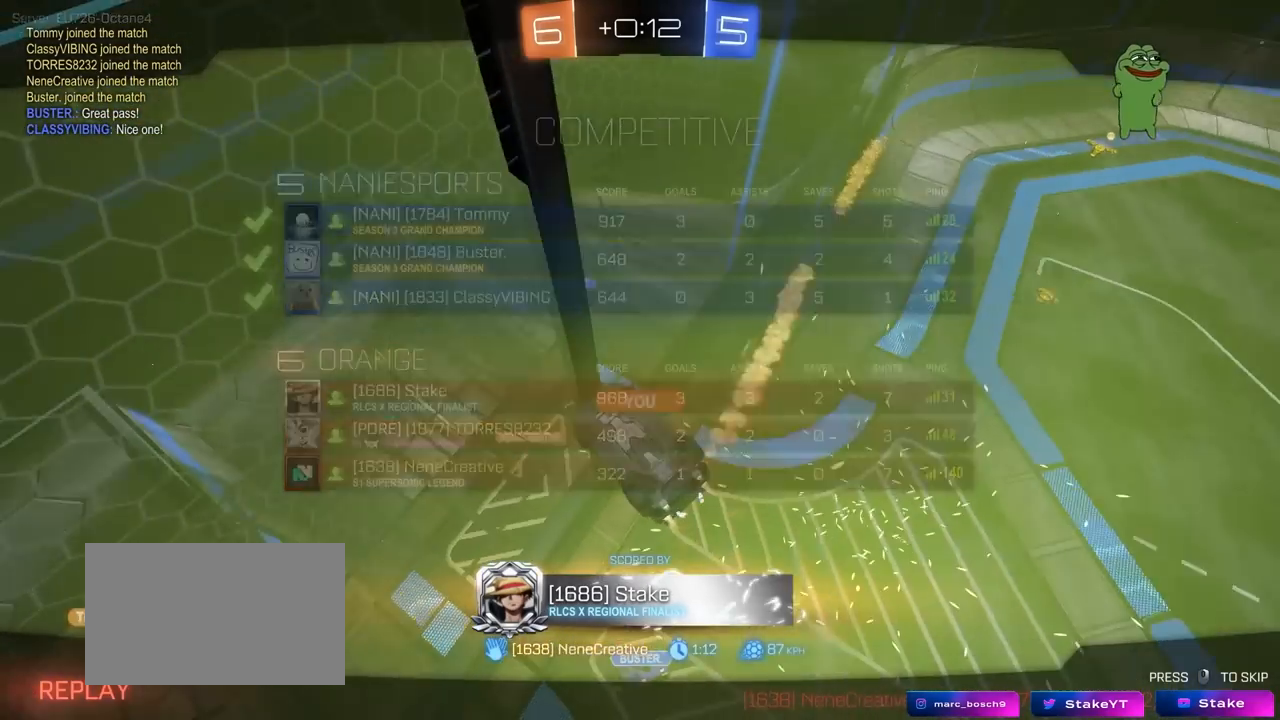
{"keys": [], "mouse": [], "mouse_move": "down-left", "events": [[100, "tab", "down"], [467, "tab", "up"]]}
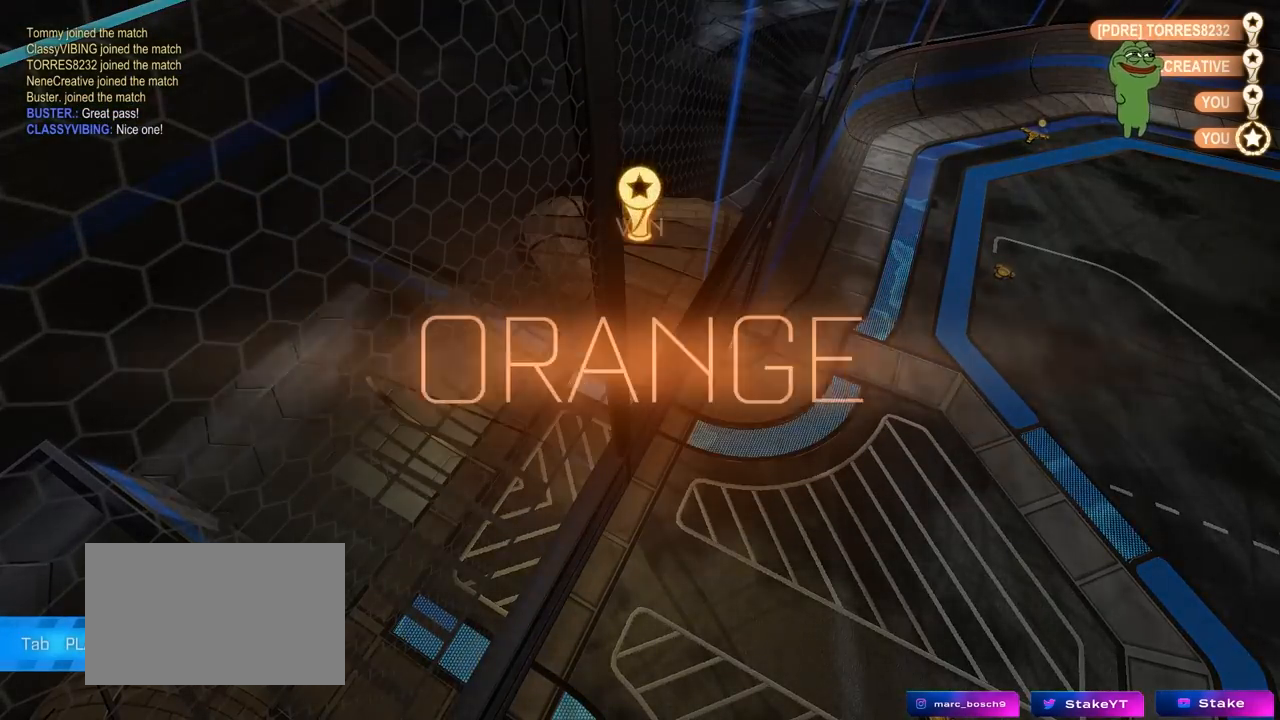
{"keys": [], "mouse": [], "mouse_move": "up-right", "events": []}
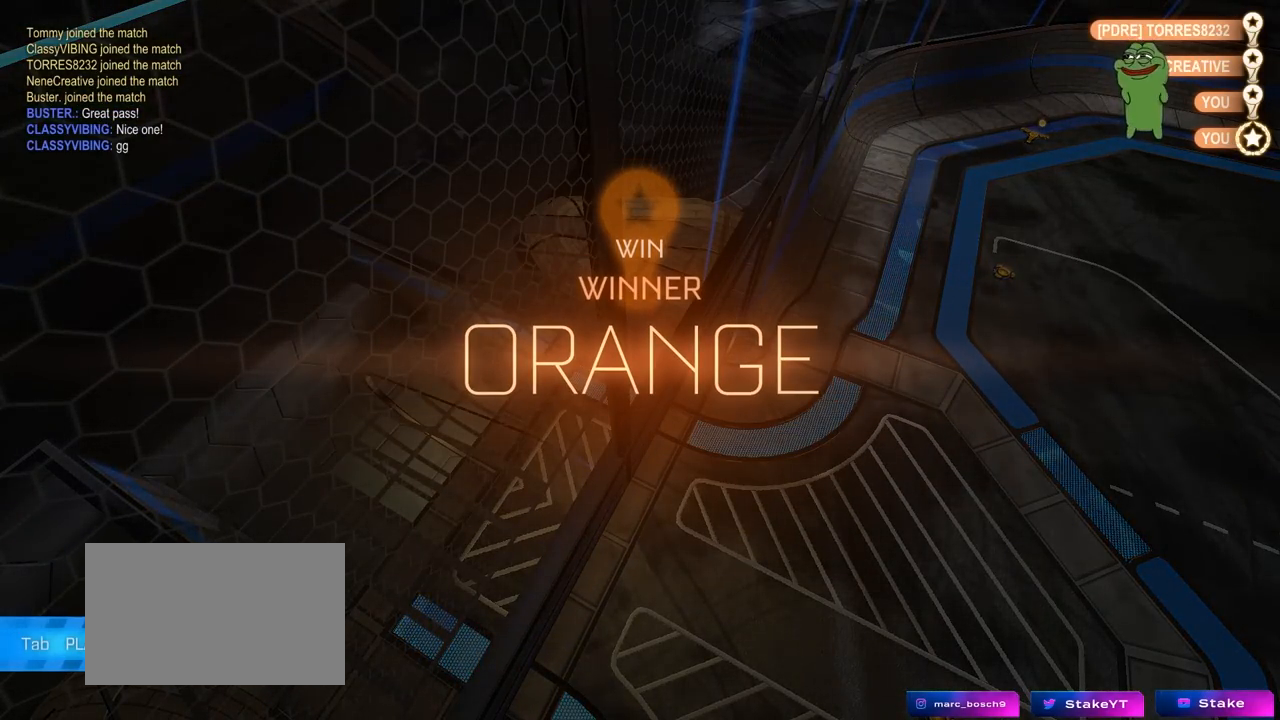
{"keys": [], "mouse": [], "mouse_move": "still", "events": []}
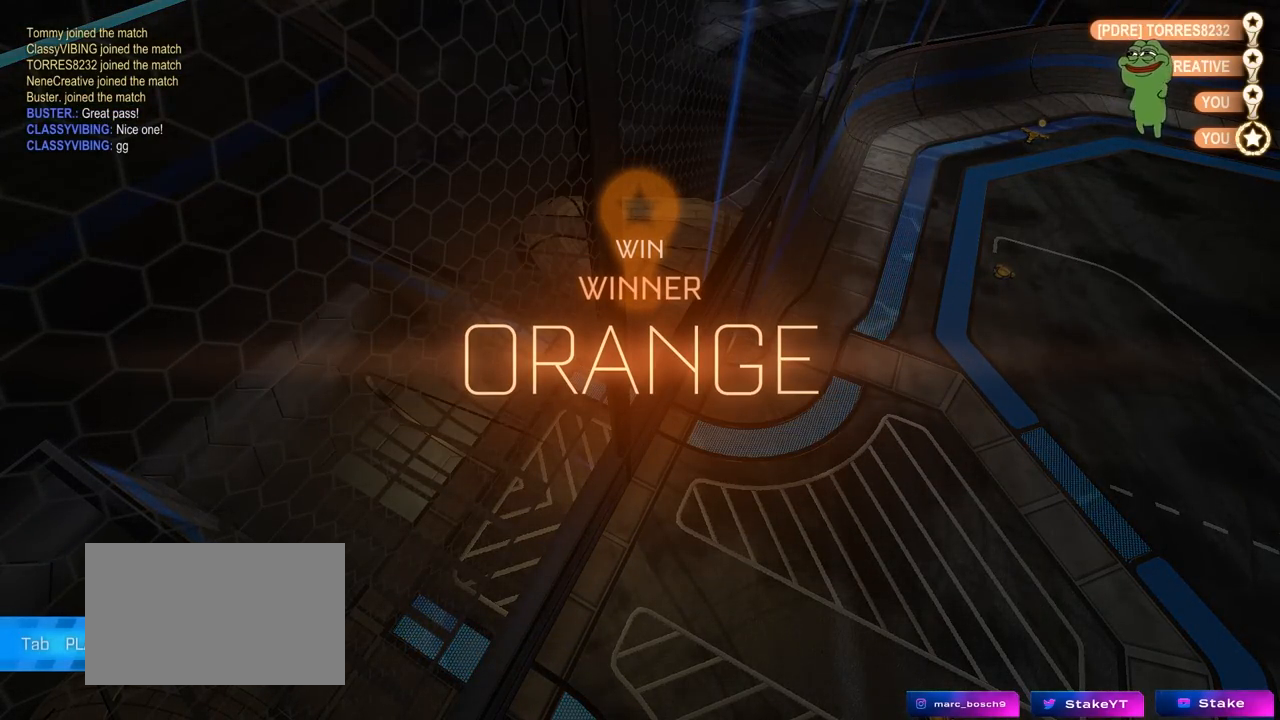
{"keys": [], "mouse": [], "mouse_move": "still", "events": []}